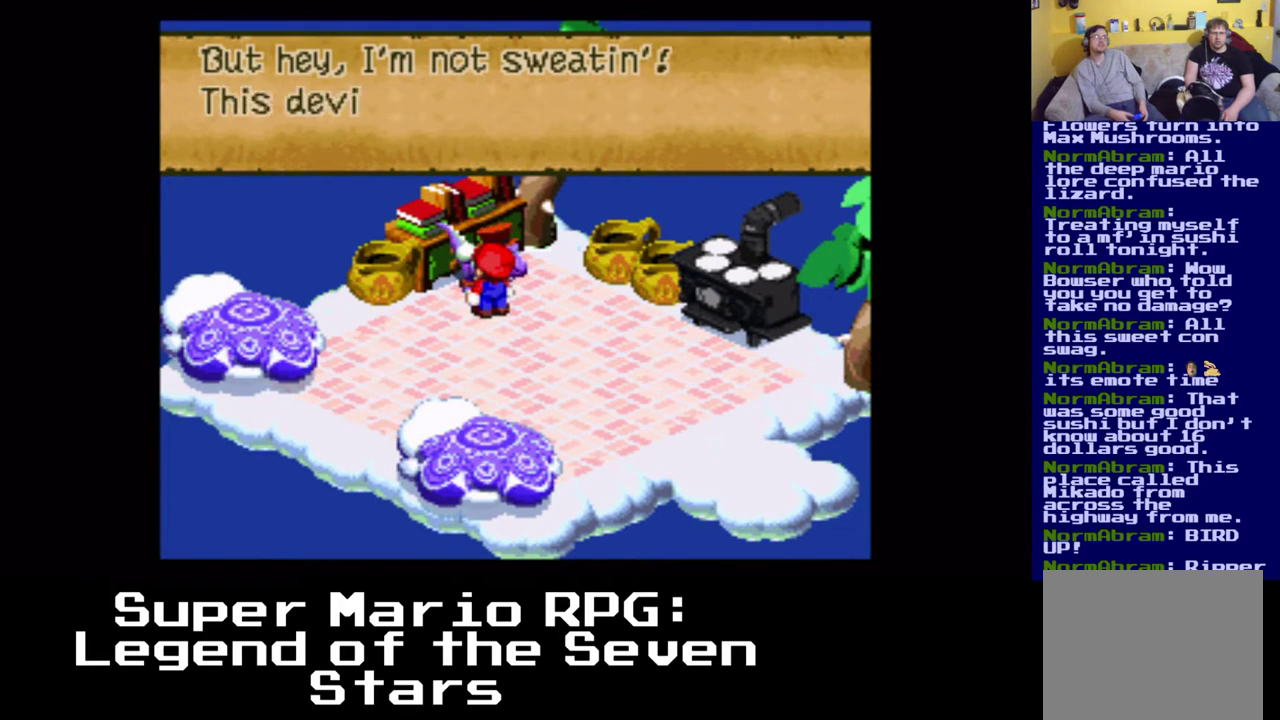
Gameplay with a controller (Xbox layout); each line is a JSON object with the inputs held at the frame after it. "events" lists button and stick changes between this image and that frame as [ms after this image, input, new state], when the widget could be followed in between. Not read: L3 R3 right_stick.
{"buttons": [], "left_stick": "center", "events": []}
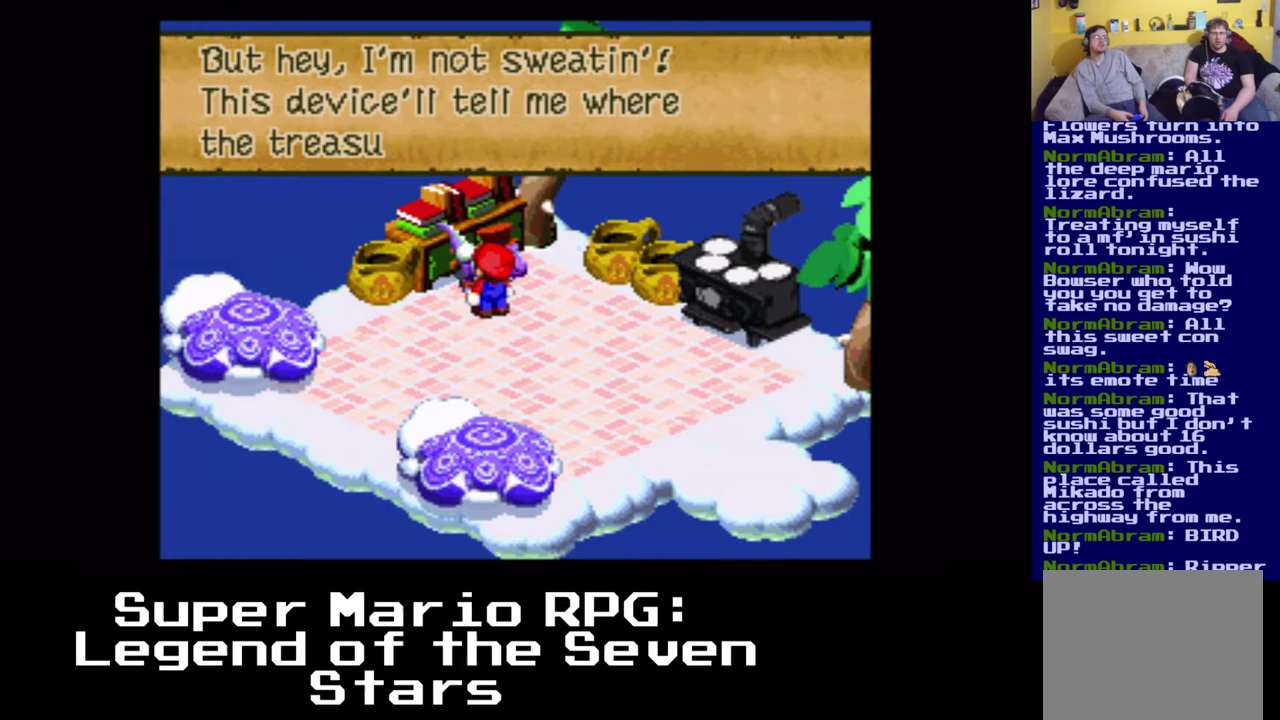
{"buttons": [], "left_stick": "center", "events": []}
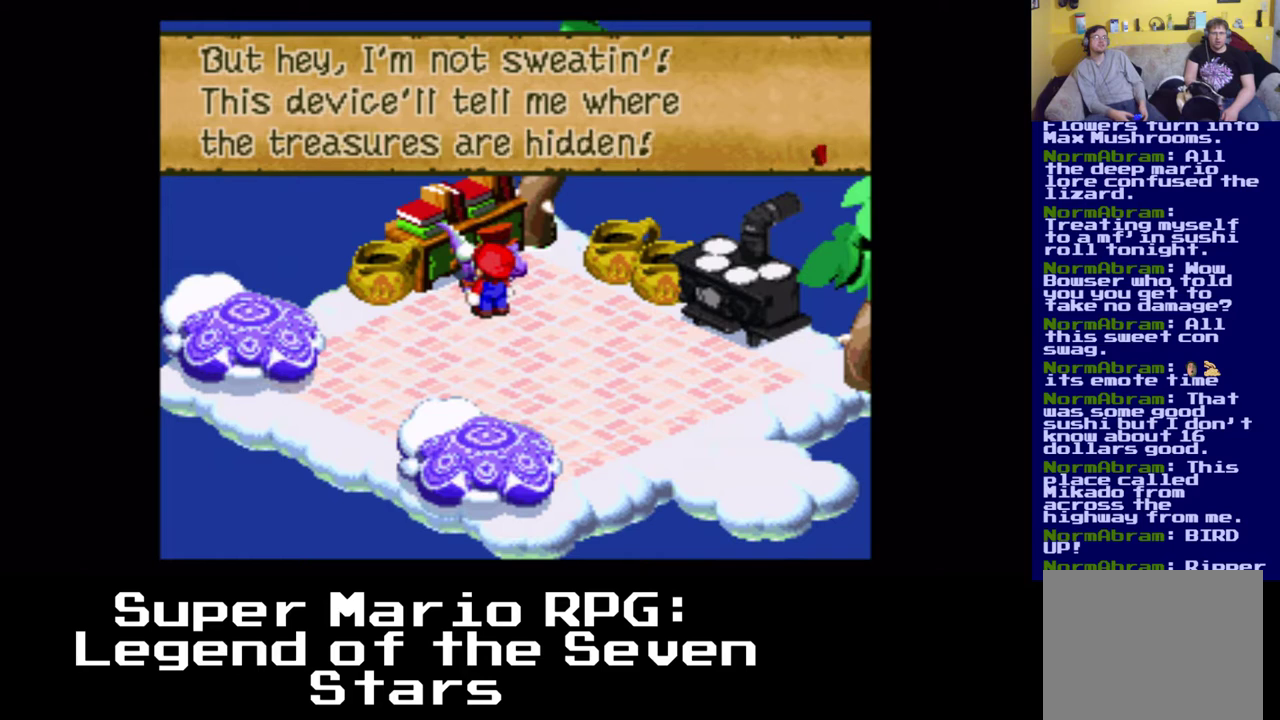
{"buttons": [], "left_stick": "center", "events": []}
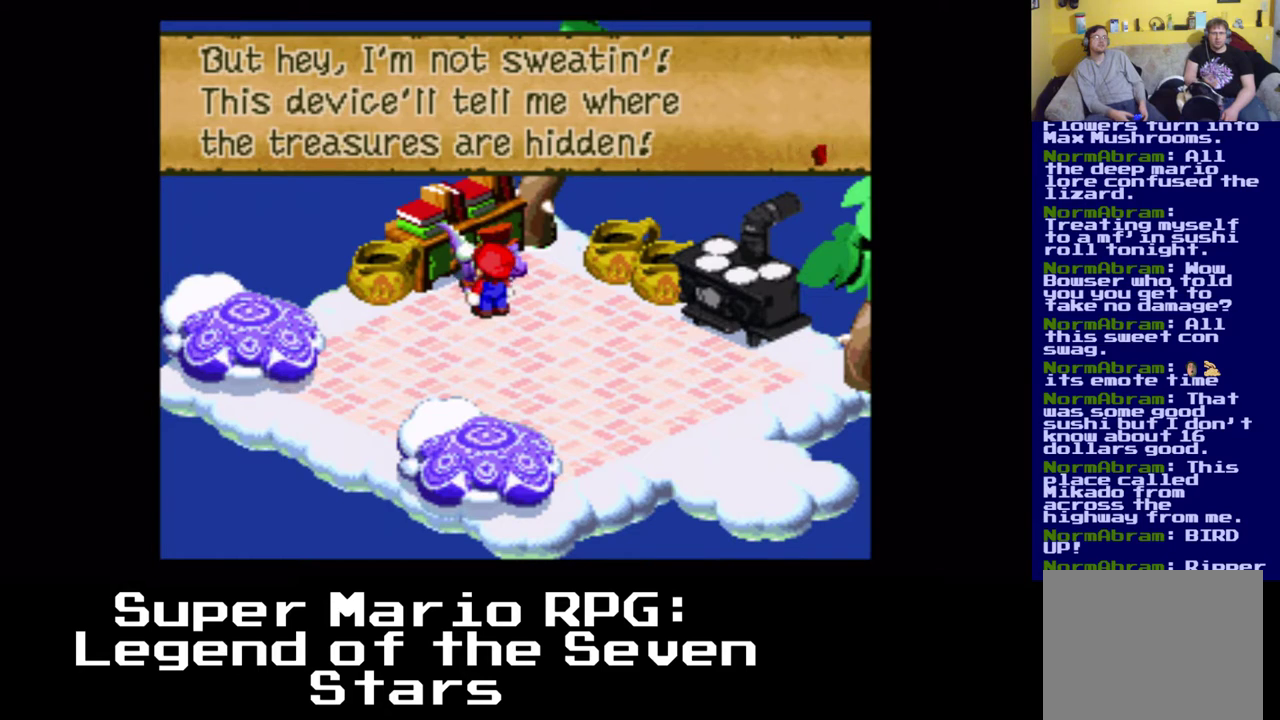
{"buttons": [], "left_stick": "center", "events": [[117, "B", "down"], [350, "B", "up"]]}
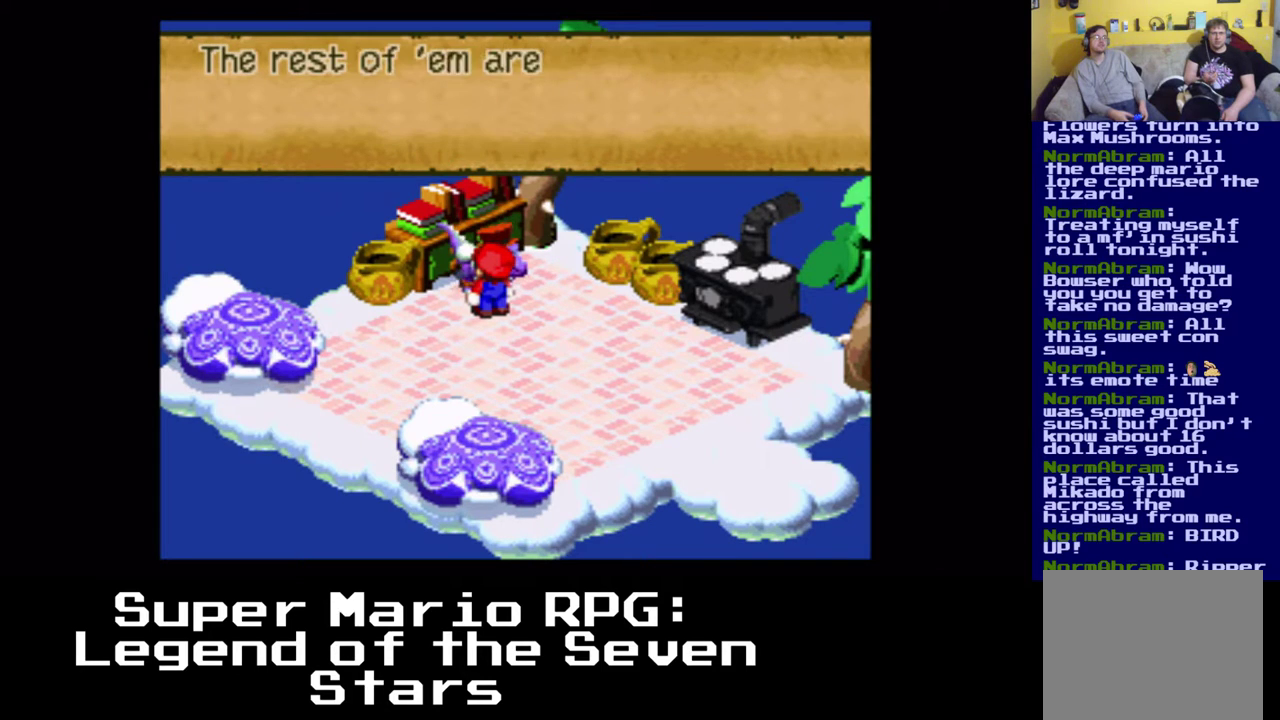
{"buttons": [], "left_stick": "center", "events": []}
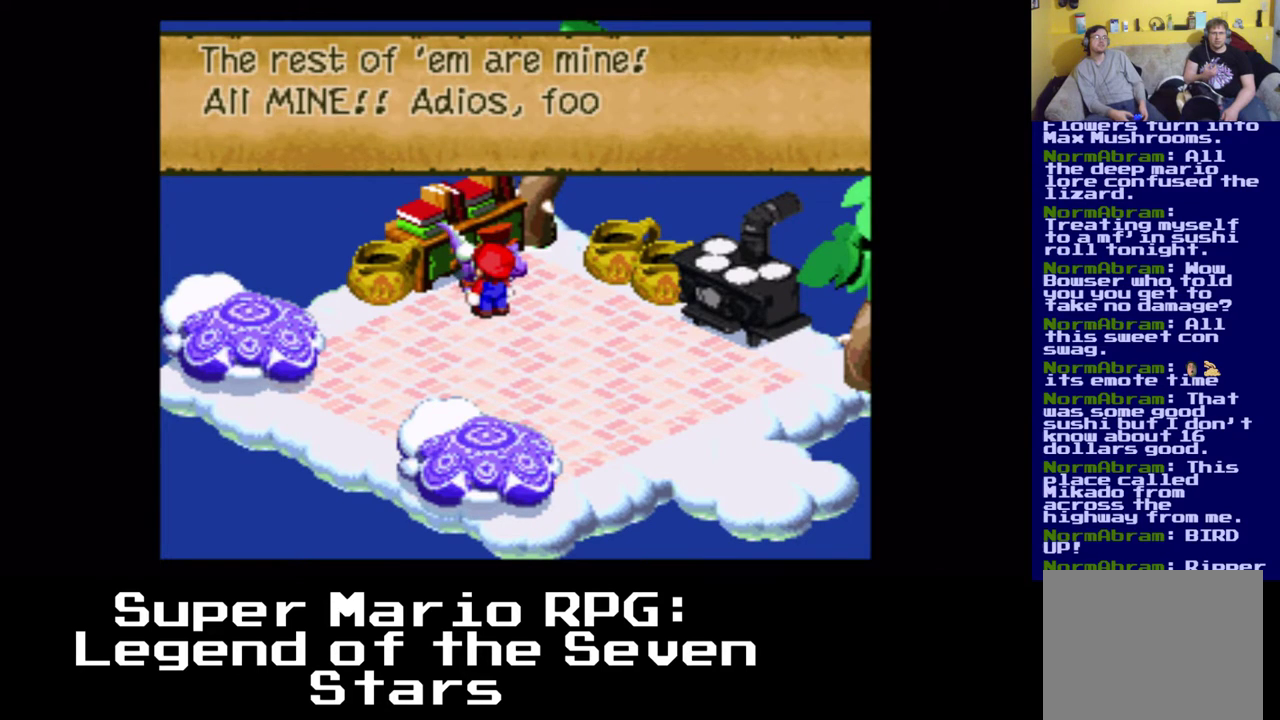
{"buttons": [], "left_stick": "center", "events": []}
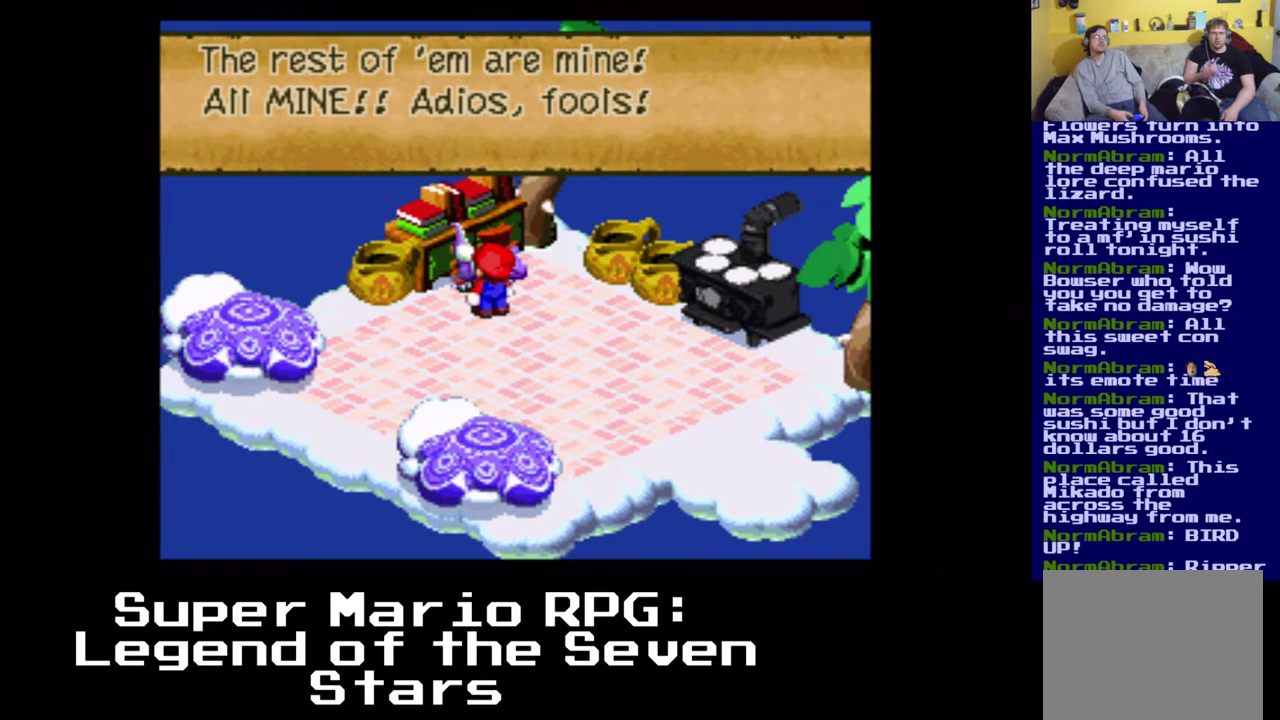
{"buttons": [], "left_stick": "center", "events": [[100, "B", "down"], [300, "B", "up"]]}
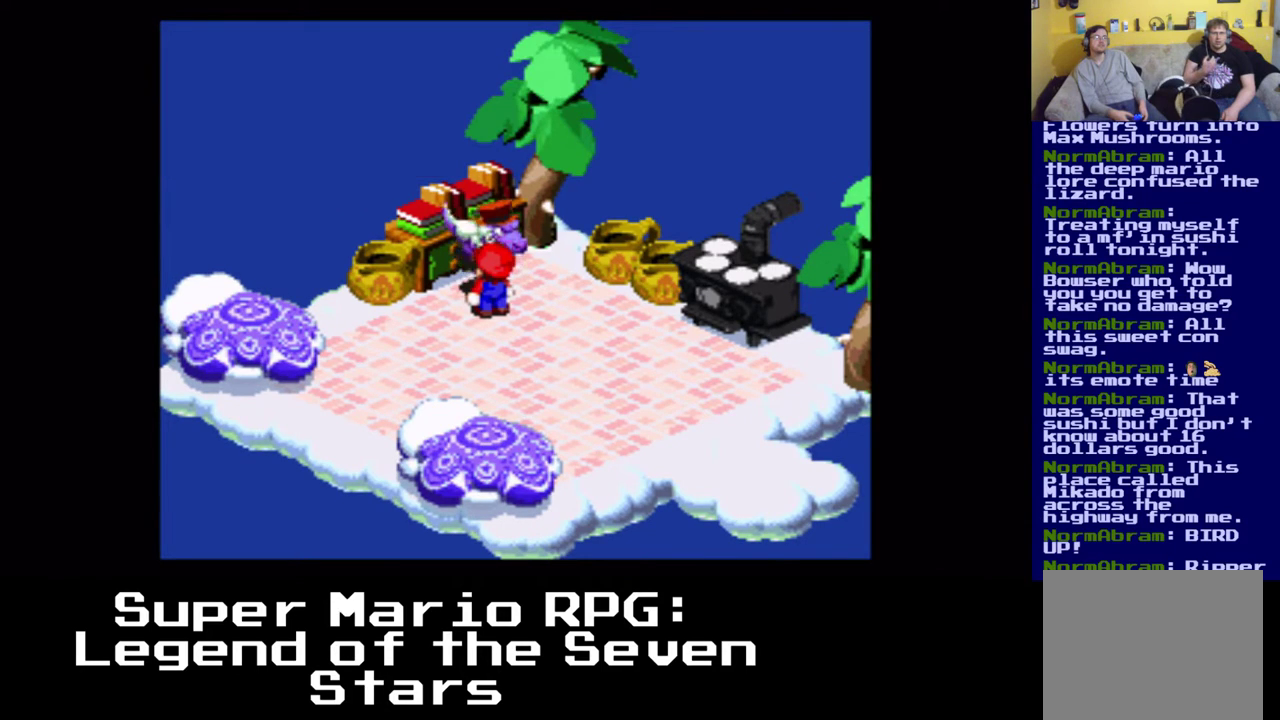
{"buttons": ["X", "DPAD_DOWN", "DPAD_RIGHT"], "left_stick": "center", "events": [[133, "DPAD_RIGHT", "down"], [183, "DPAD_DOWN", "down"], [367, "X", "down"]]}
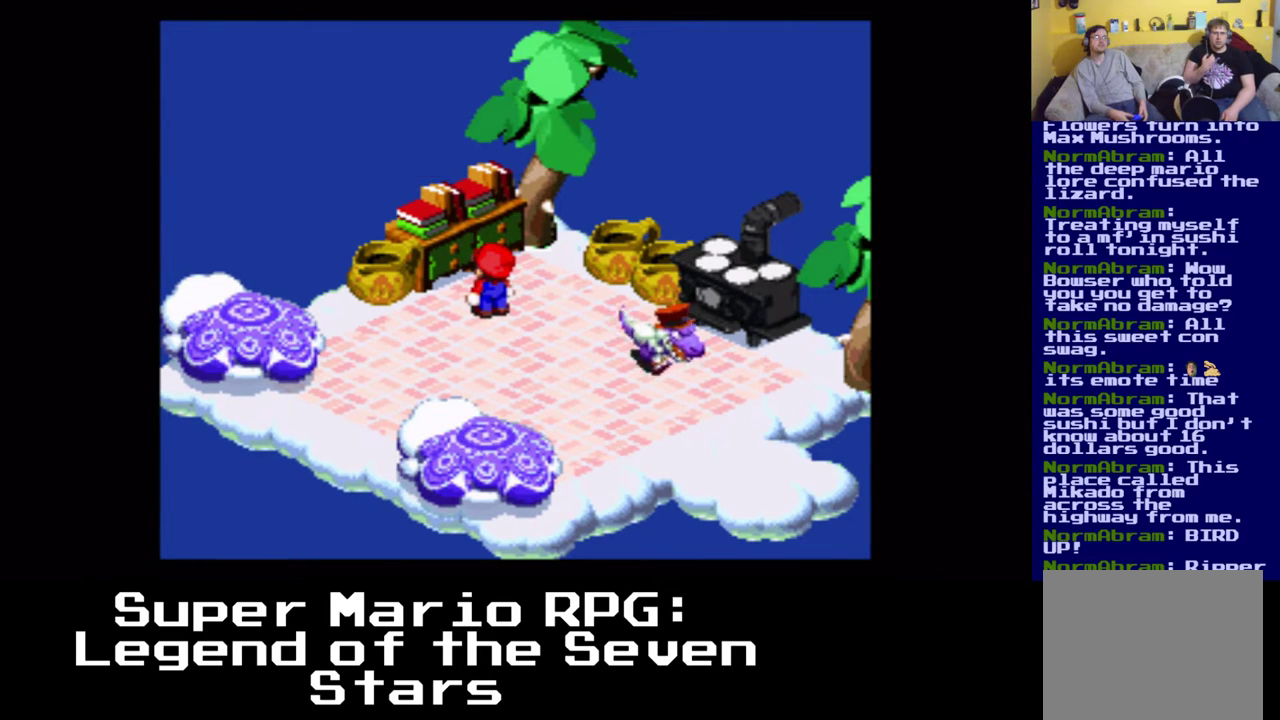
{"buttons": [], "left_stick": "center", "events": [[217, "DPAD_DOWN", "up"], [250, "DPAD_RIGHT", "up"], [500, "X", "up"]]}
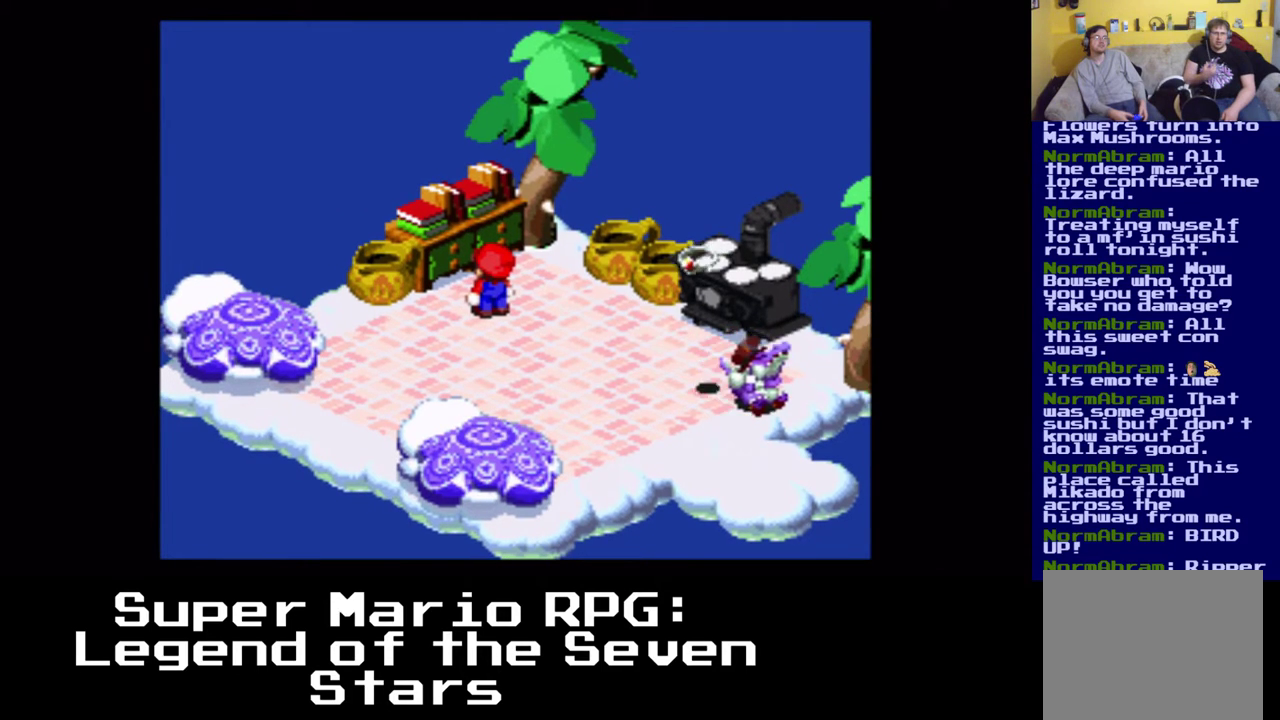
{"buttons": ["X", "DPAD_DOWN", "DPAD_RIGHT"], "left_stick": "center", "events": [[283, "DPAD_RIGHT", "down"], [300, "DPAD_DOWN", "down"], [433, "X", "down"]]}
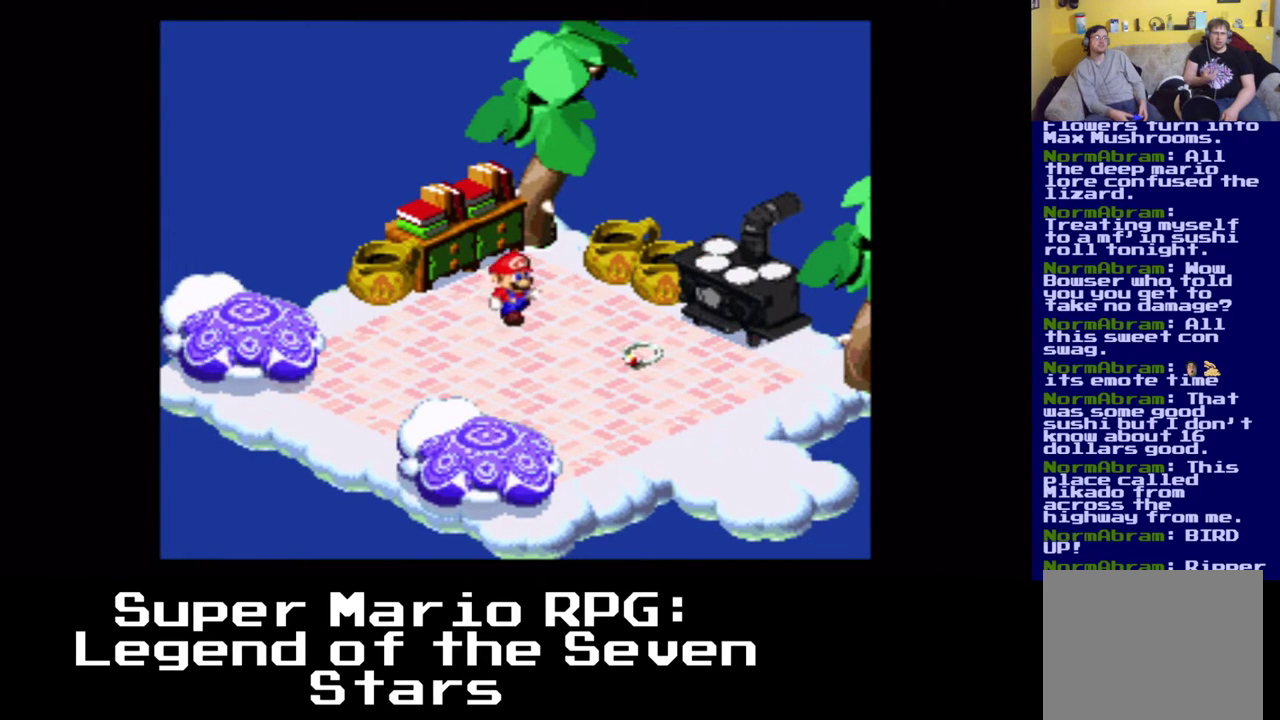
{"buttons": ["X", "DPAD_RIGHT"], "left_stick": "center", "events": [[500, "DPAD_DOWN", "up"]]}
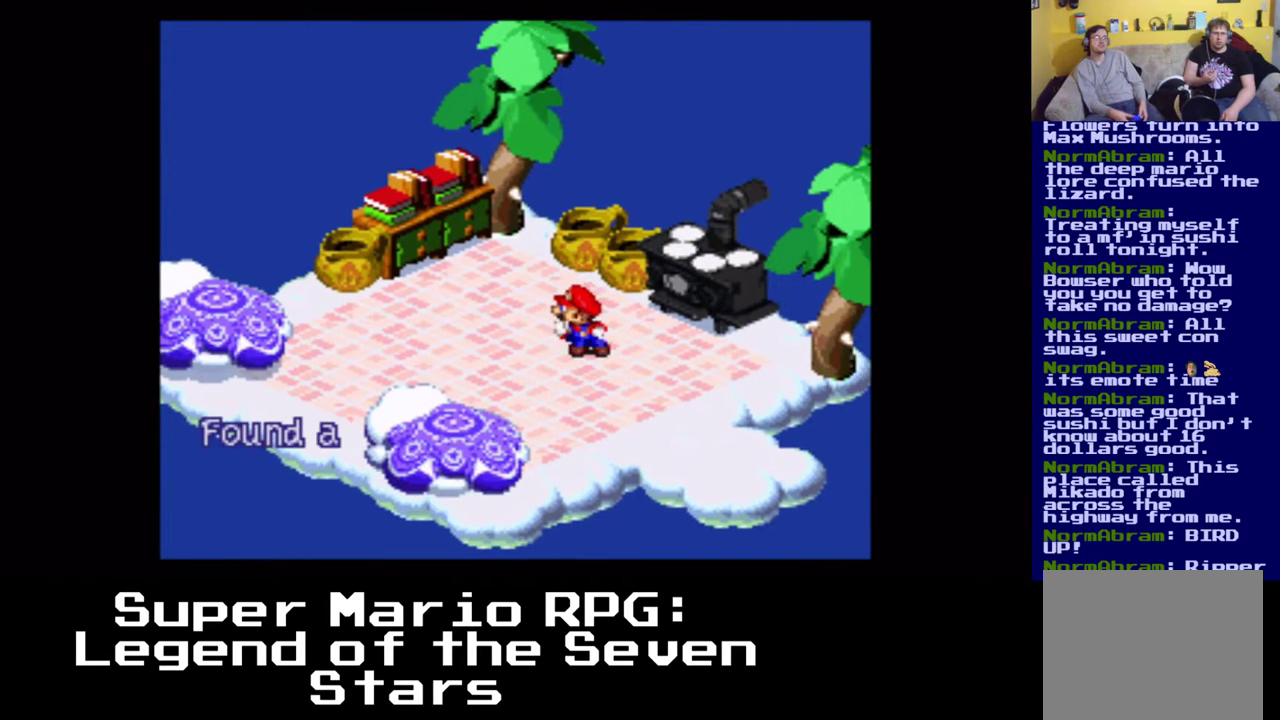
{"buttons": [], "left_stick": "center", "events": [[83, "DPAD_RIGHT", "up"], [150, "X", "up"]]}
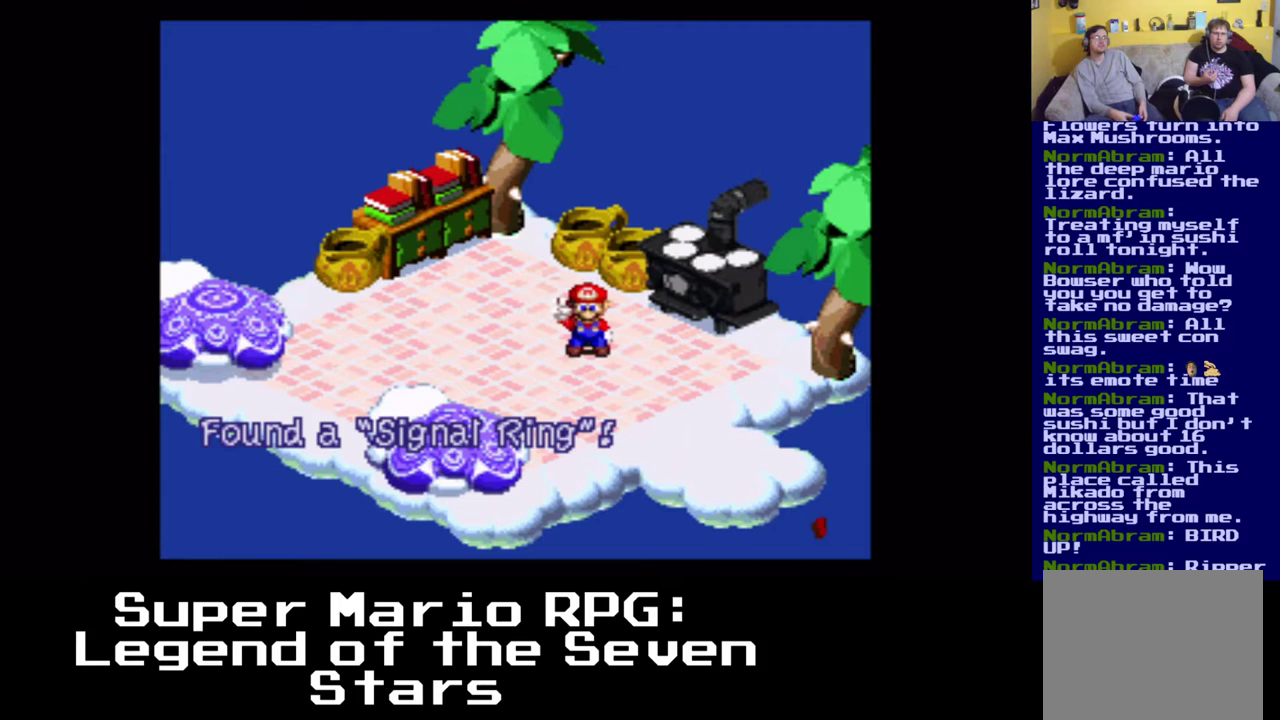
{"buttons": ["B"], "left_stick": "center", "events": [[333, "B", "down"]]}
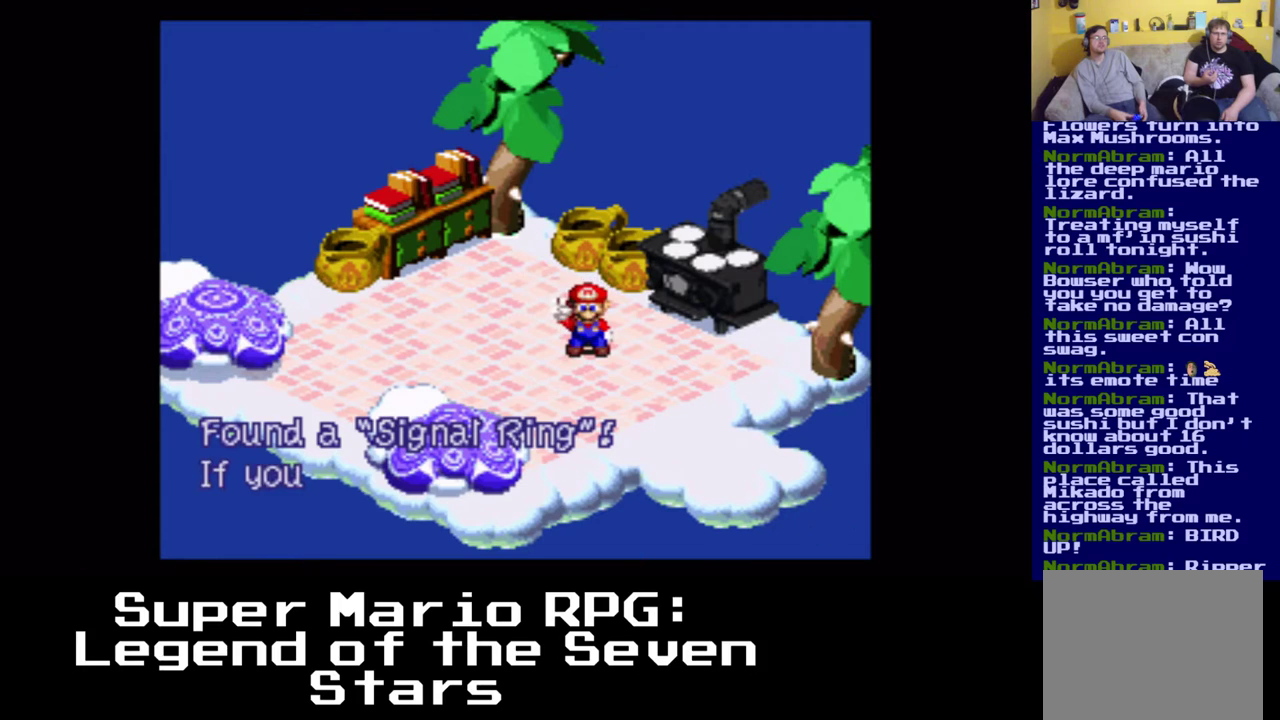
{"buttons": [], "left_stick": "center", "events": [[83, "B", "up"]]}
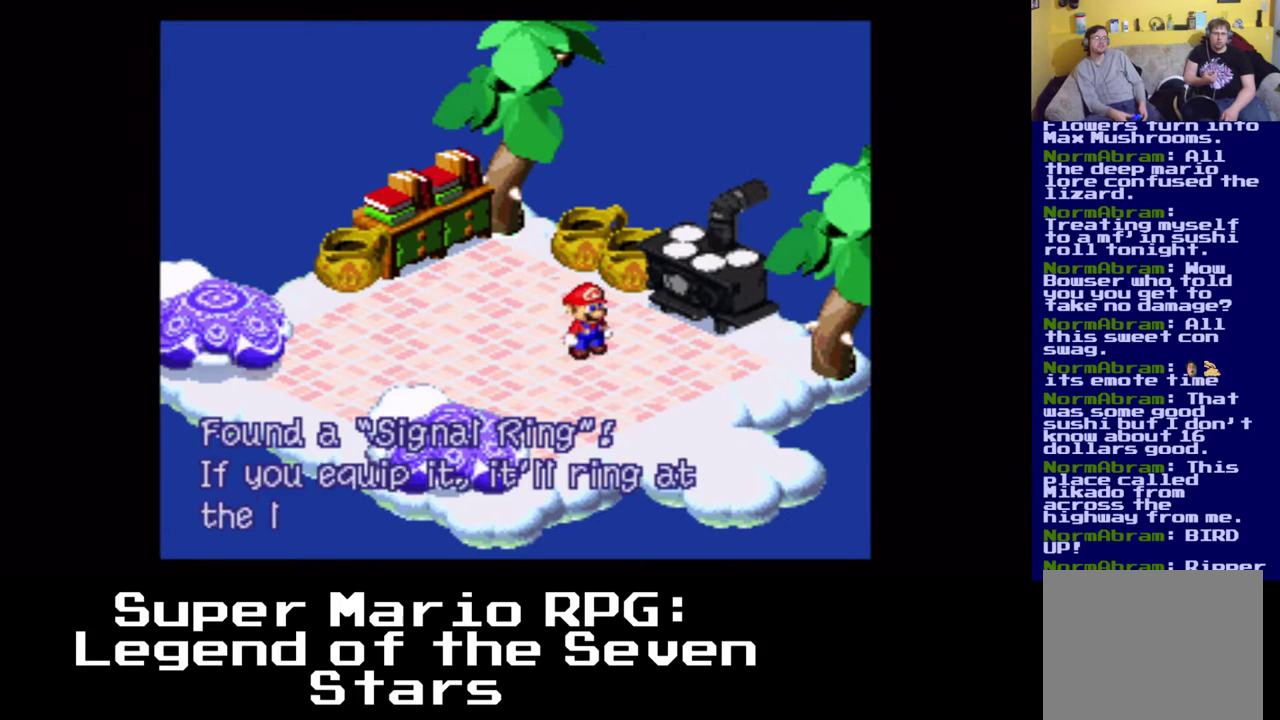
{"buttons": [], "left_stick": "center", "events": []}
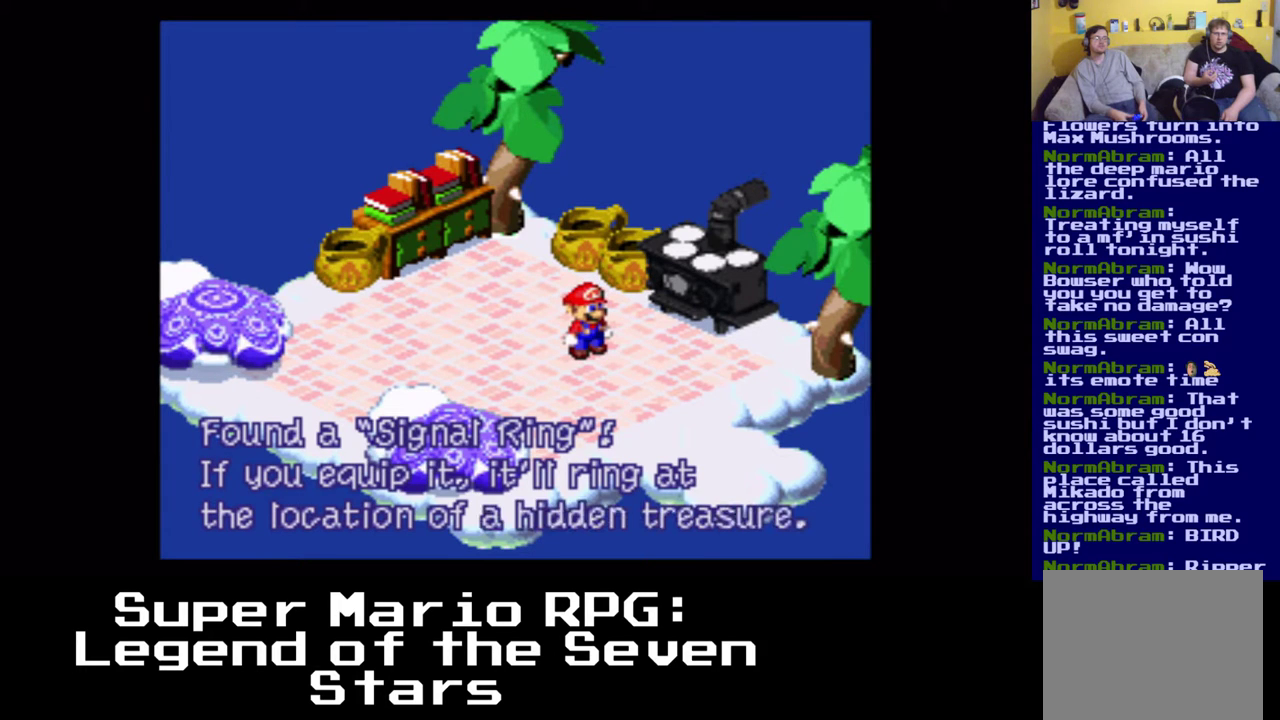
{"buttons": [], "left_stick": "center", "events": []}
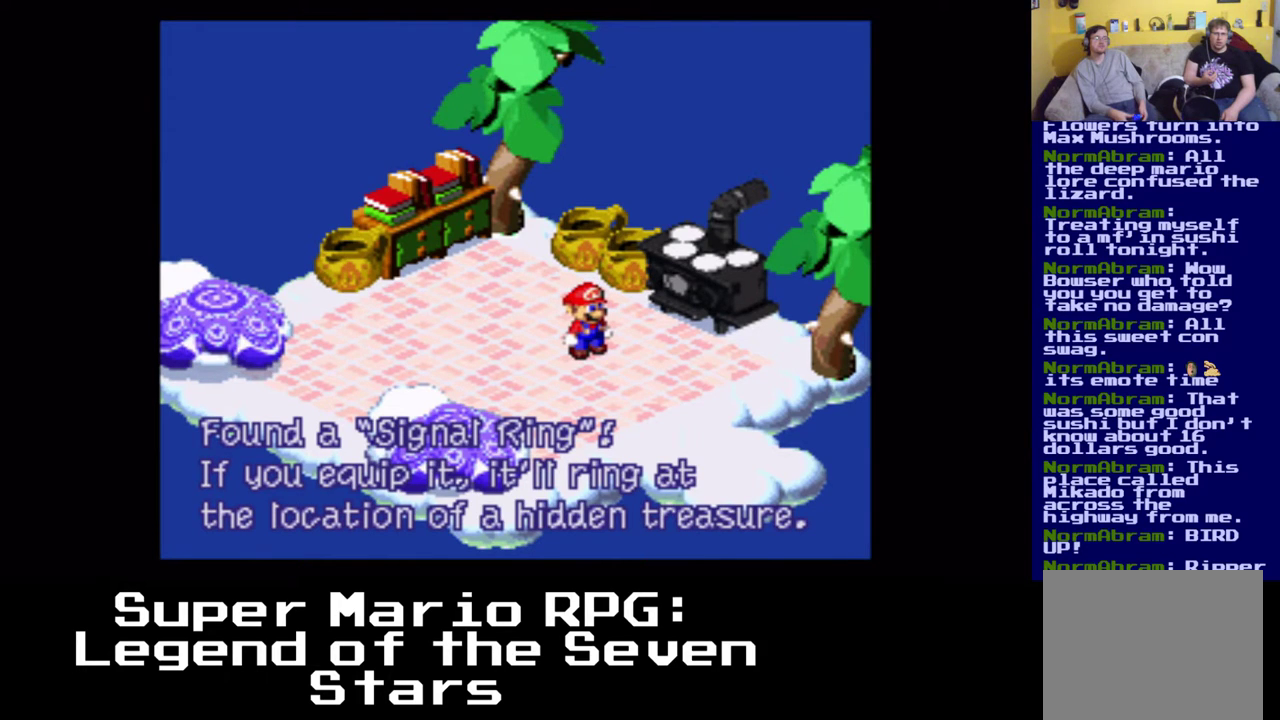
{"buttons": [], "left_stick": "center", "events": []}
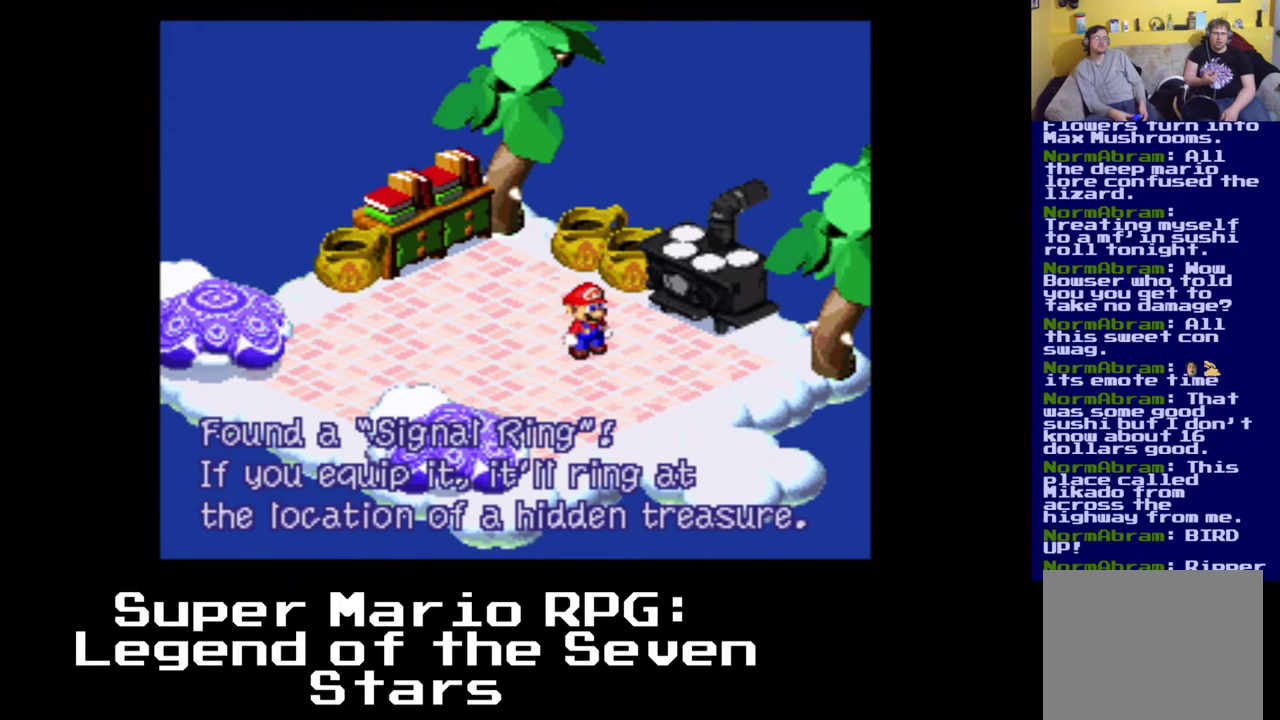
{"buttons": ["B"], "left_stick": "center", "events": [[433, "B", "down"]]}
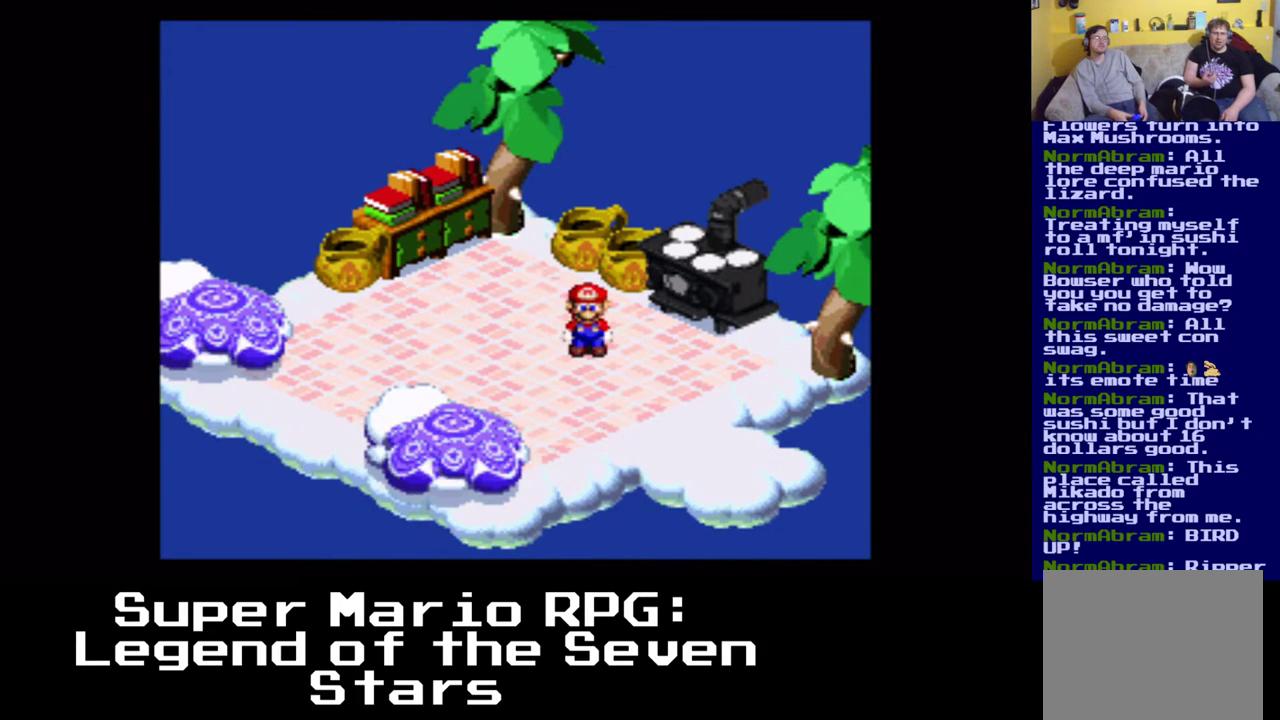
{"buttons": ["DPAD_LEFT"], "left_stick": "center", "events": [[150, "B", "up"], [467, "DPAD_LEFT", "down"]]}
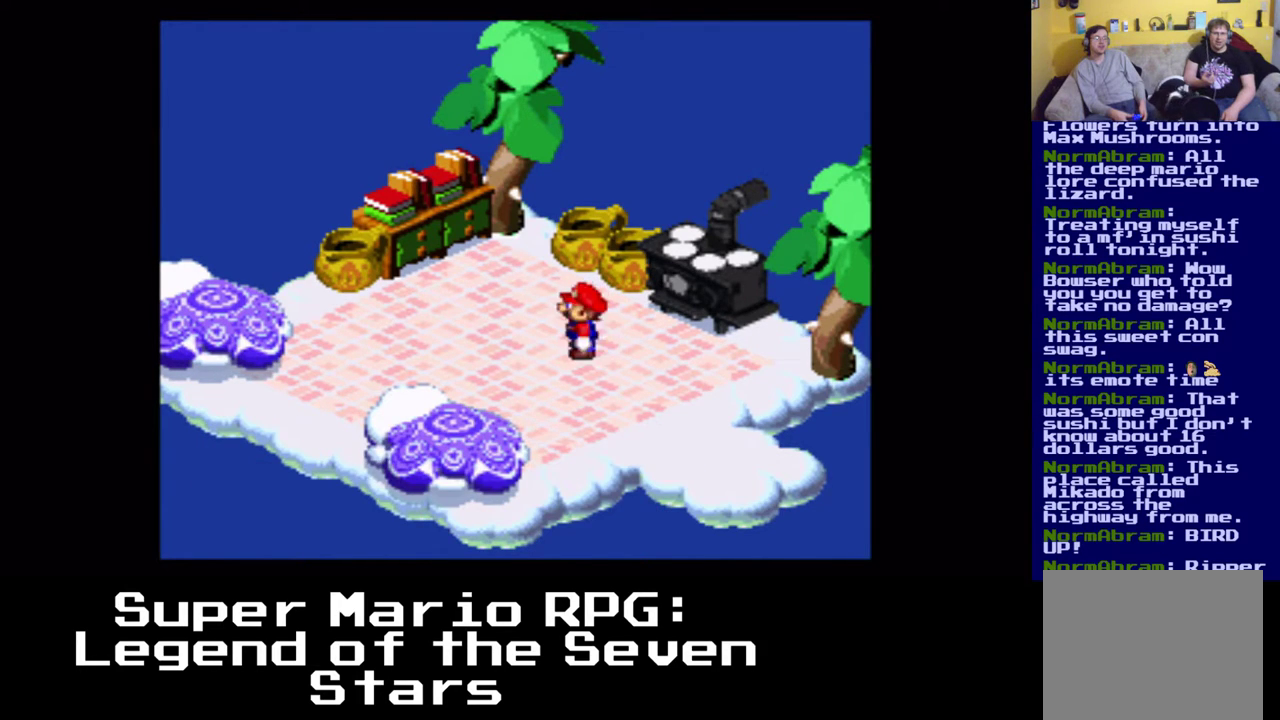
{"buttons": ["Y"], "left_stick": "center", "events": [[167, "DPAD_LEFT", "up"], [317, "Y", "down"]]}
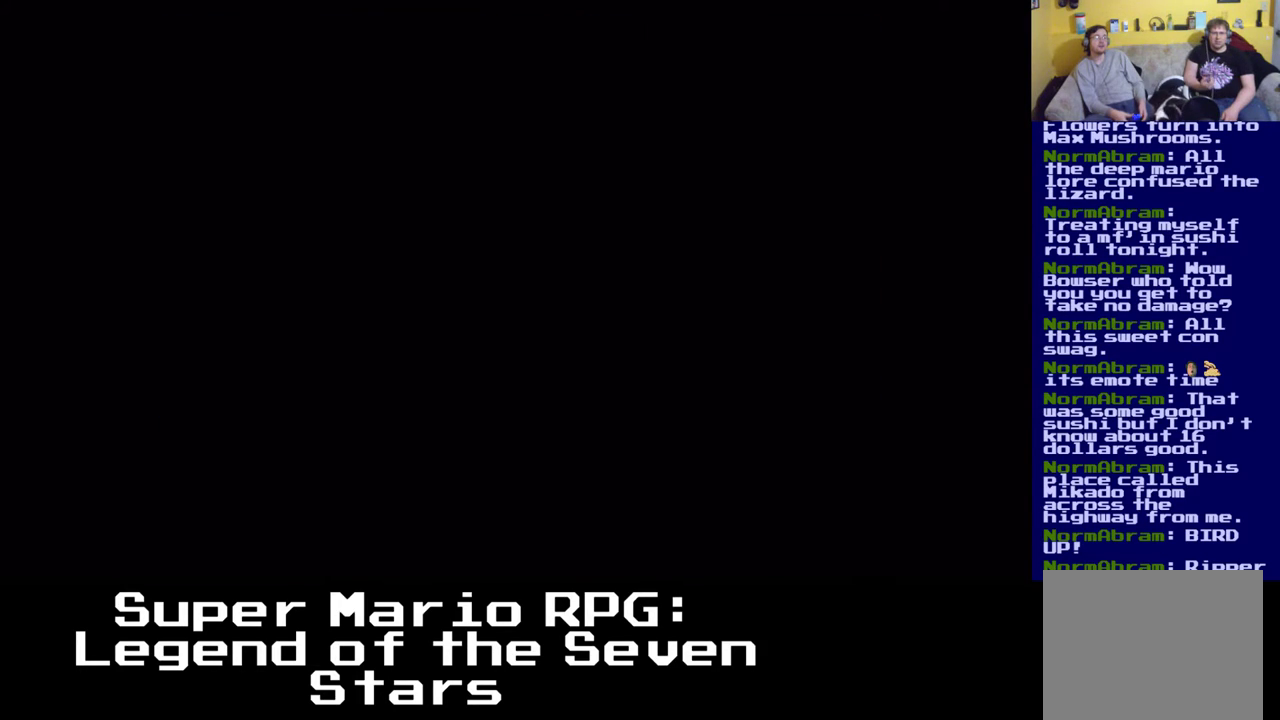
{"buttons": [], "left_stick": "center", "events": [[17, "Y", "up"]]}
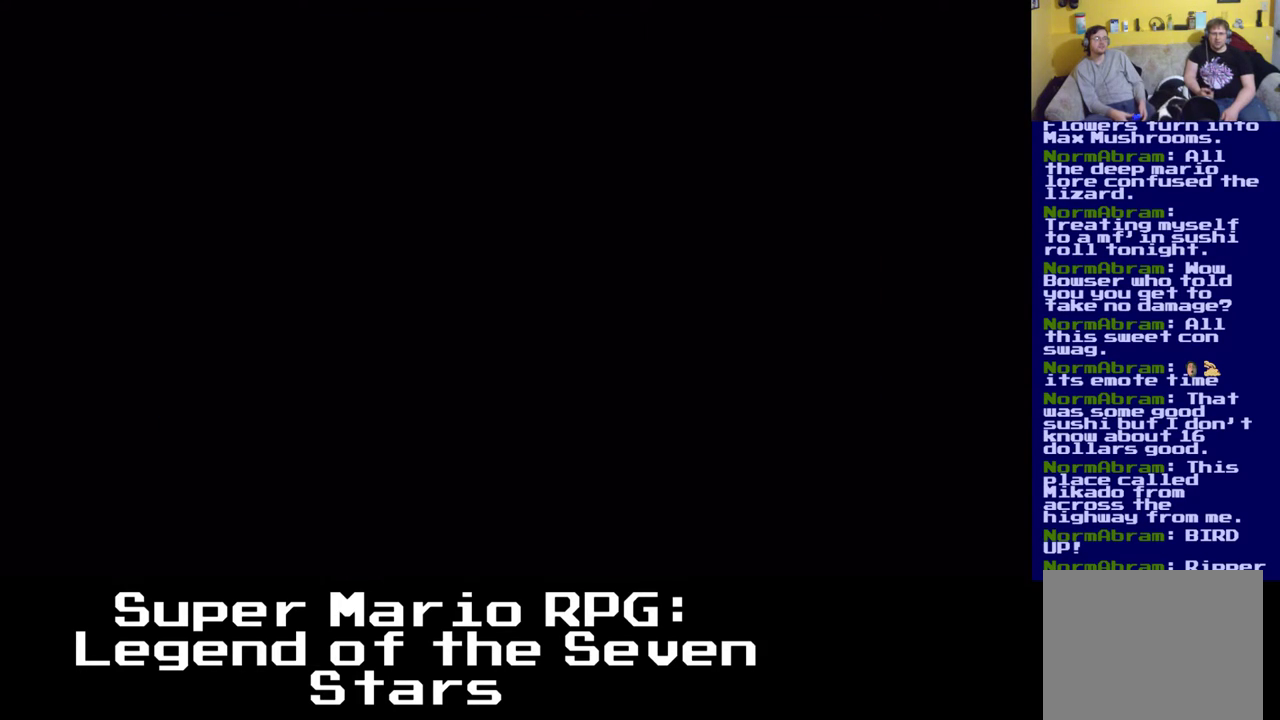
{"buttons": [], "left_stick": "center", "events": []}
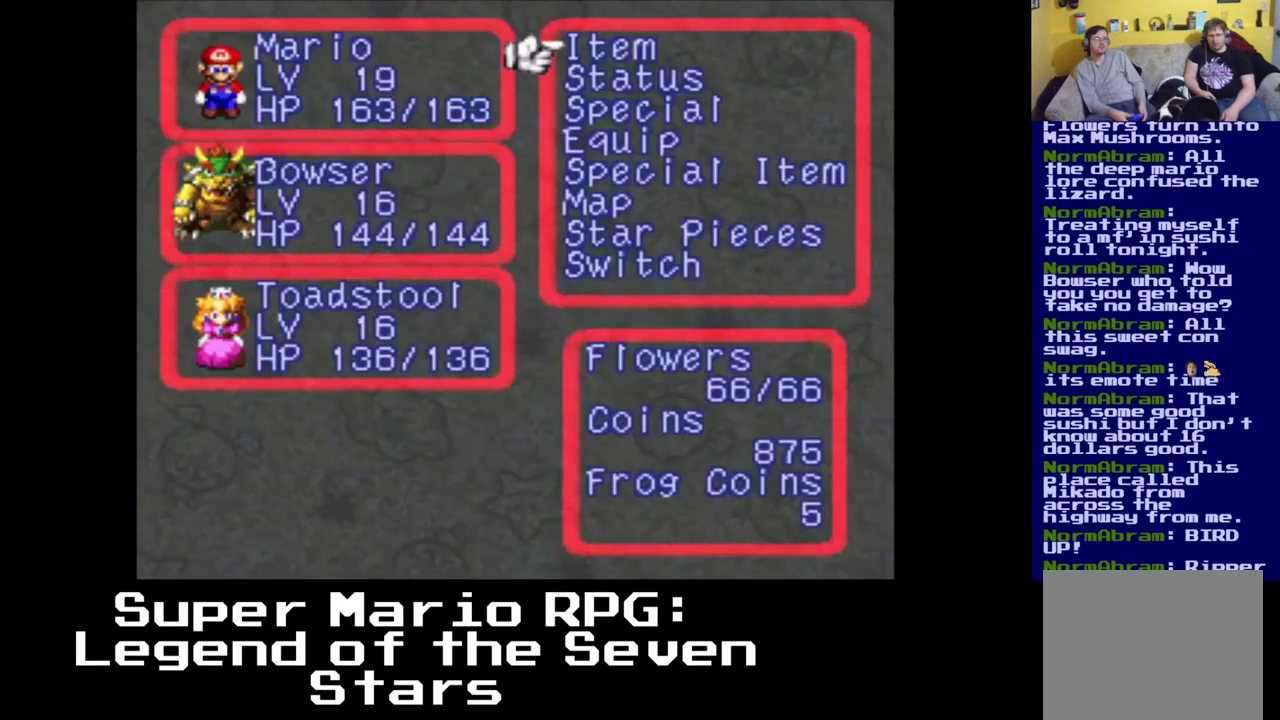
{"buttons": [], "left_stick": "center", "events": []}
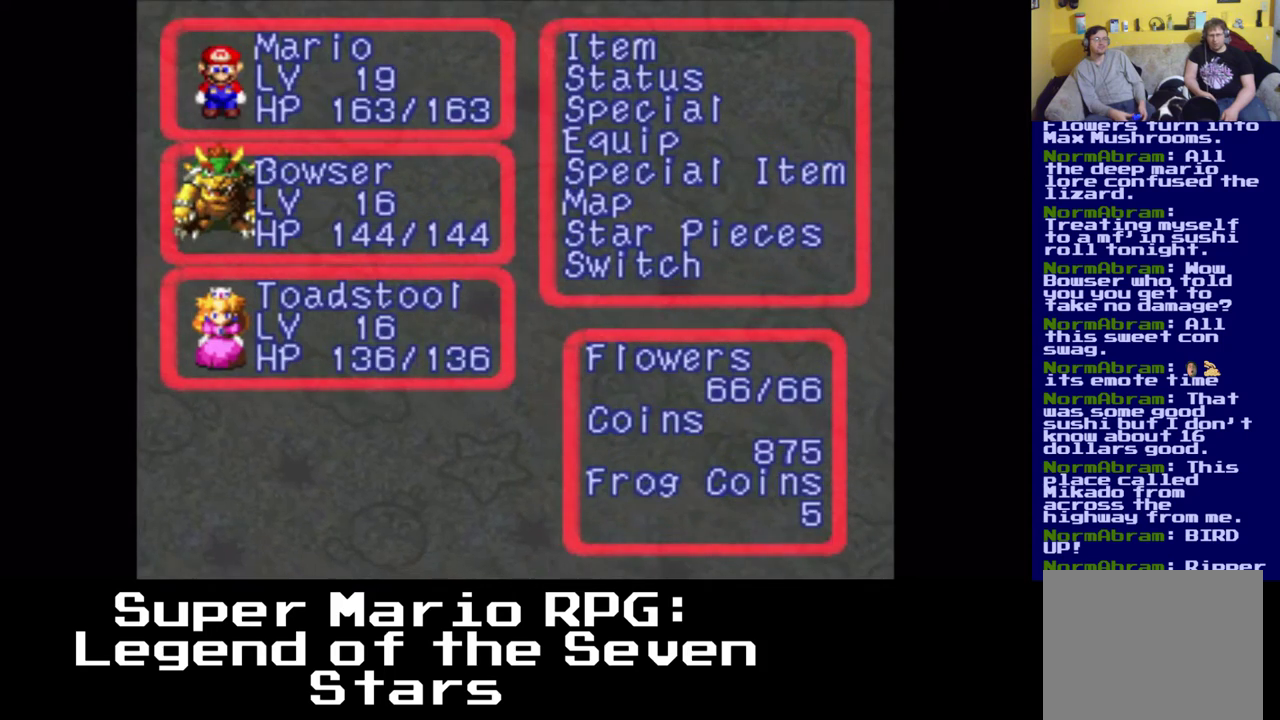
{"buttons": [], "left_stick": "center", "events": [[133, "DPAD_LEFT", "down"], [283, "DPAD_LEFT", "up"]]}
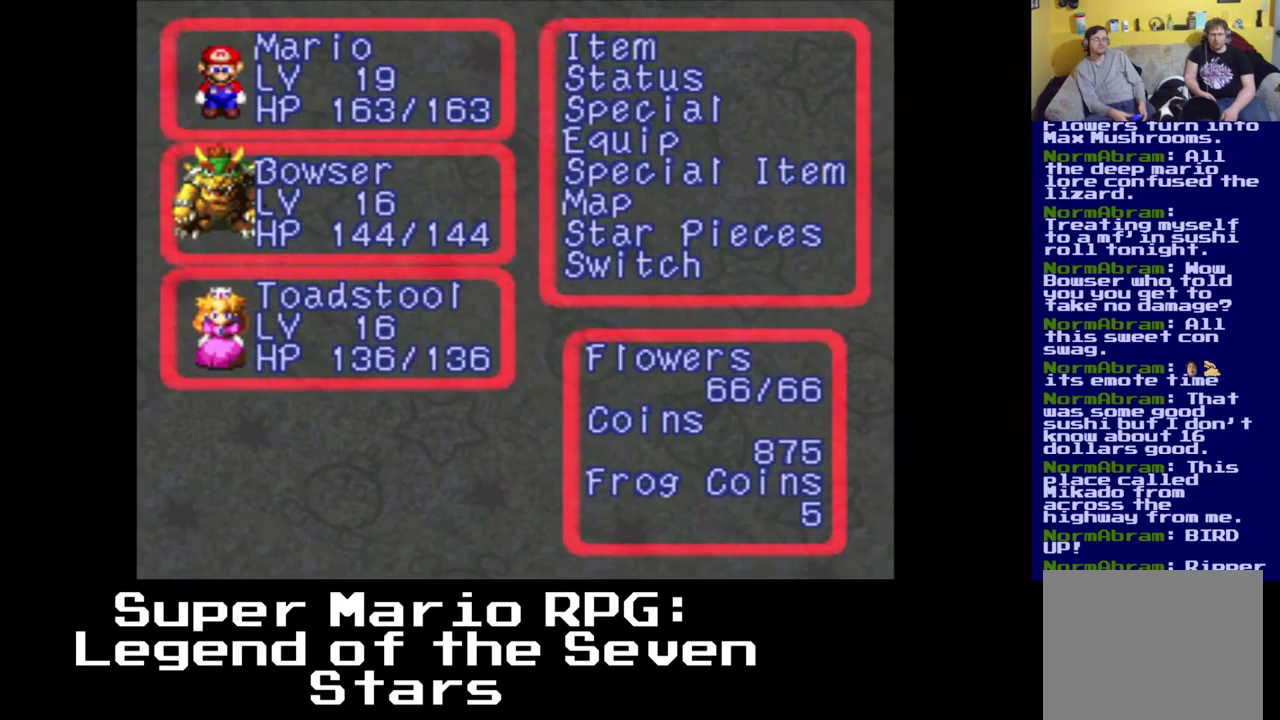
{"buttons": [], "left_stick": "center", "events": [[133, "DPAD_DOWN", "down"], [317, "DPAD_DOWN", "up"]]}
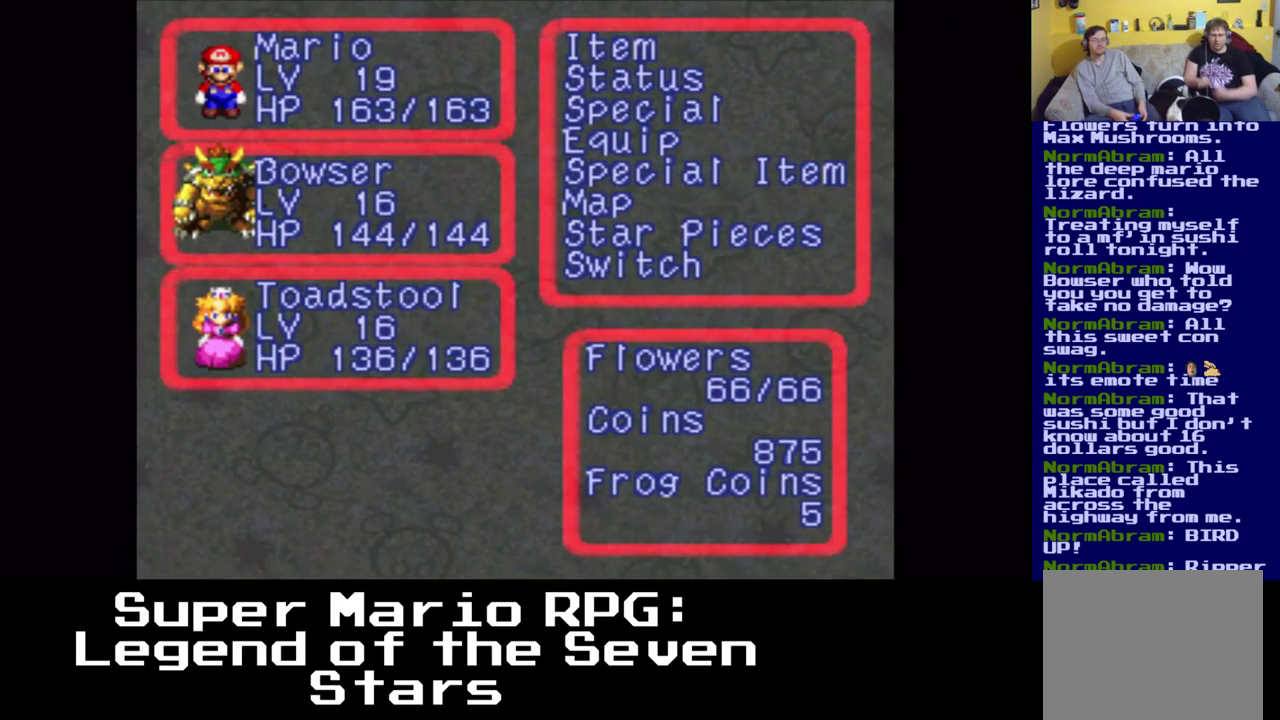
{"buttons": [], "left_stick": "center", "events": [[117, "DPAD_UP", "down"], [283, "DPAD_UP", "up"]]}
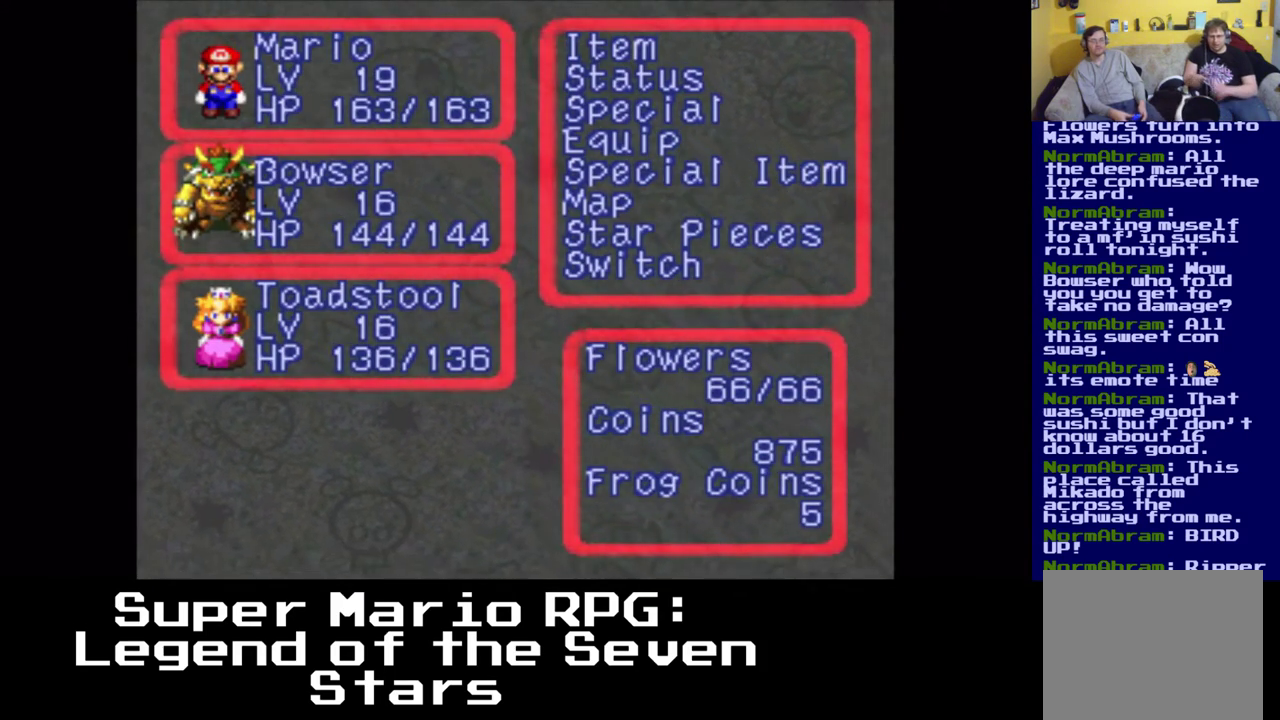
{"buttons": [], "left_stick": "center", "events": [[83, "B", "down"], [250, "B", "up"]]}
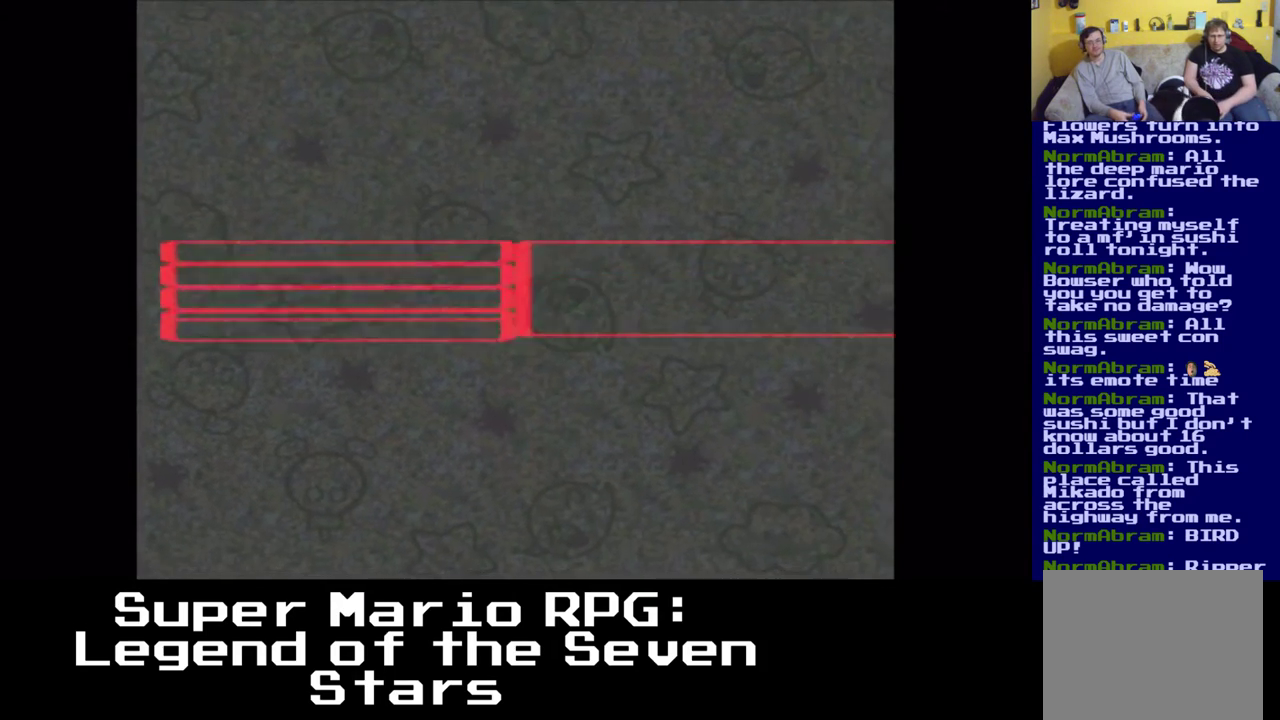
{"buttons": [], "left_stick": "center", "events": []}
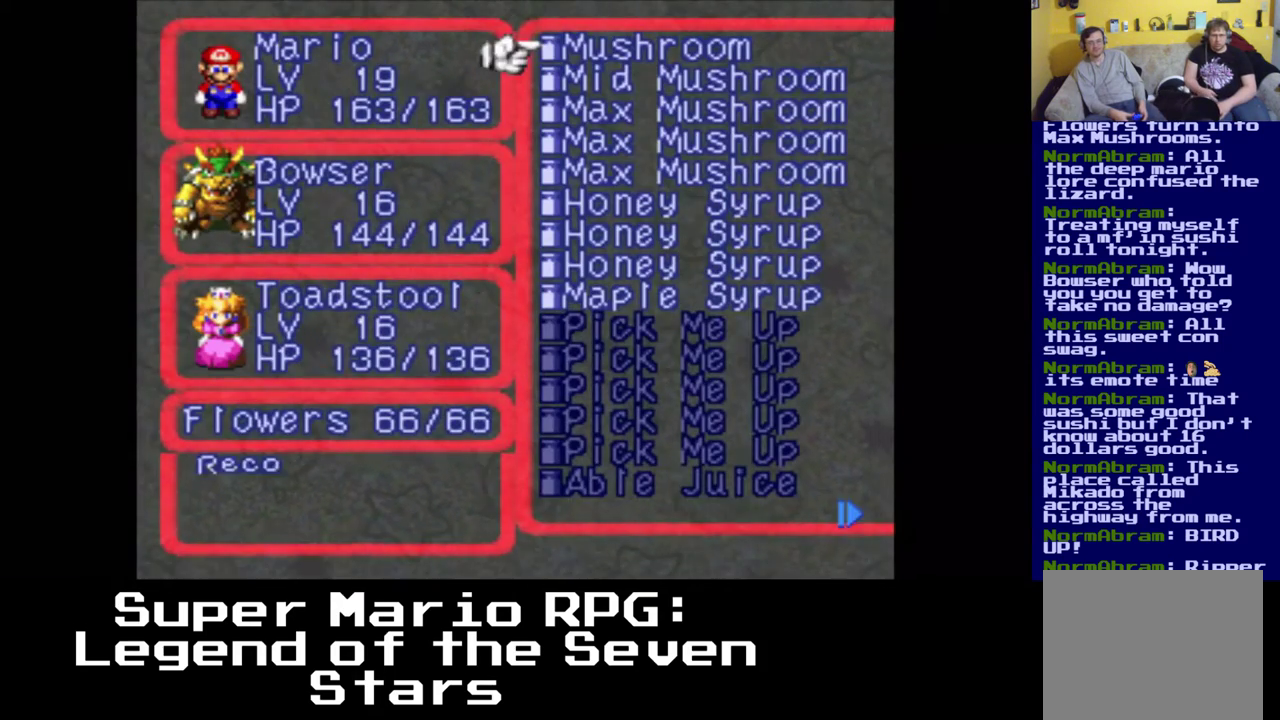
{"buttons": ["DPAD_LEFT"], "left_stick": "center", "events": [[50, "DPAD_DOWN", "down"], [167, "DPAD_DOWN", "up"], [433, "DPAD_LEFT", "down"]]}
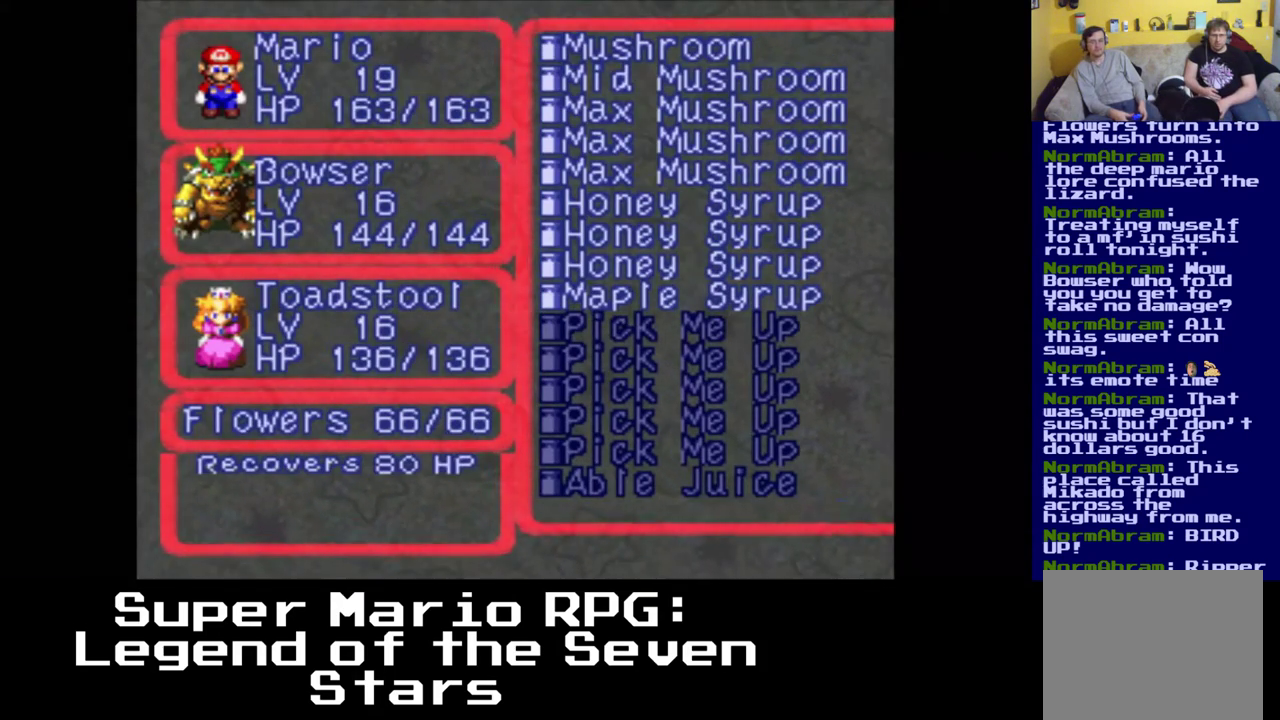
{"buttons": [], "left_stick": "center", "events": [[50, "DPAD_LEFT", "up"]]}
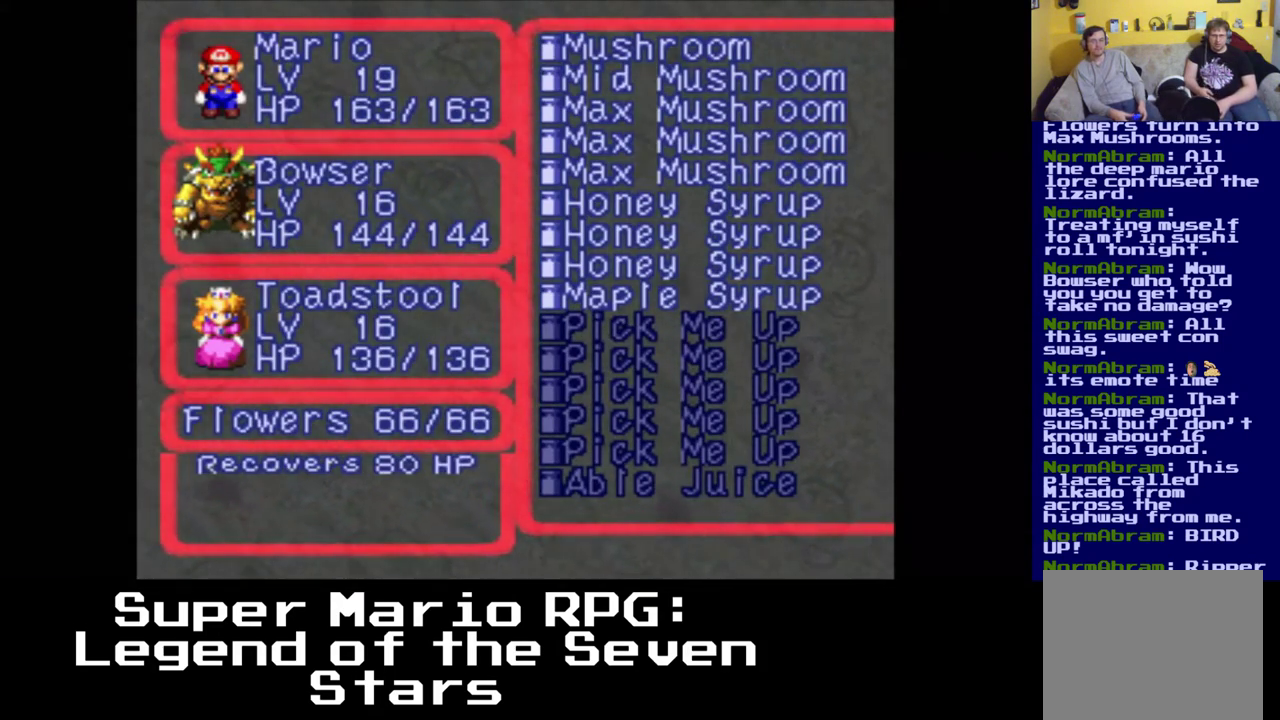
{"buttons": ["DPAD_DOWN"], "left_stick": "center", "events": [[67, "A", "down"], [250, "A", "up"], [400, "DPAD_DOWN", "down"]]}